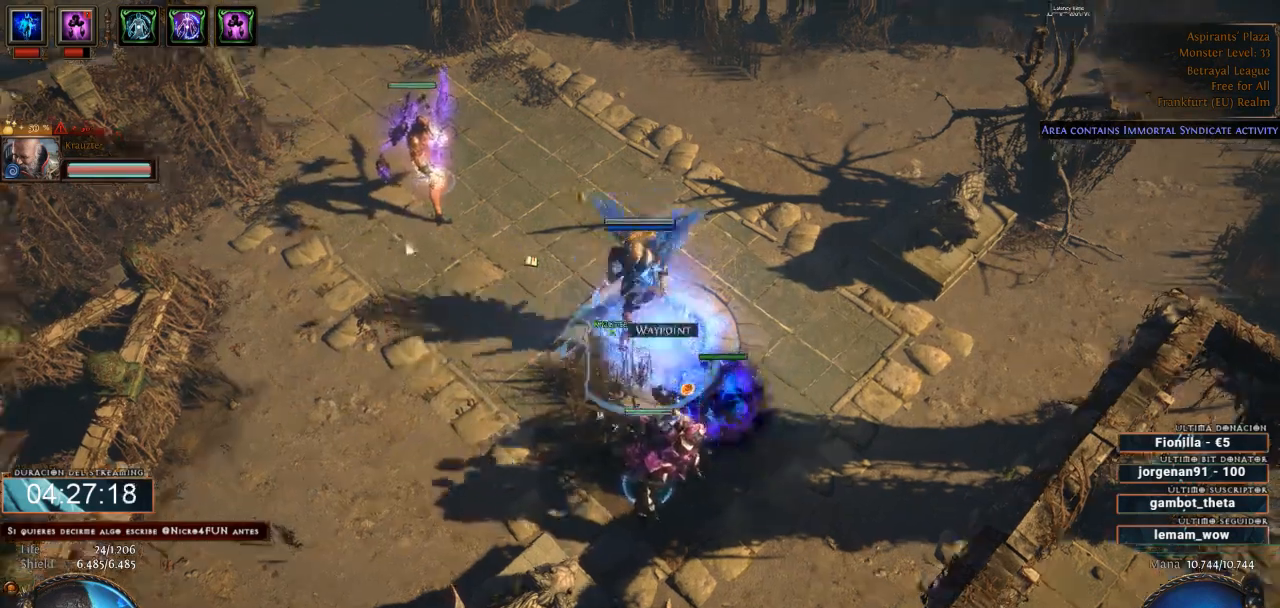
Gameplay with keyboard and mouse; each line is a JSON object with the keys and mouse buttons held at the frame after it. "events" lists presses ("down") and releases ("up") of "0", "1", "2", "3", "4", "5", "6", "7", "8", "9", "a", "alt", "b", "backspace", "c", "caps_lock", "ctrl", "d", "down", "e", "escape", "f", "f1", "f10", "f11", "f12", "f2", "f3", "f4", "f5", "f6", "f7", "f8", "f9", "g", "h", "i", "j", "k", "l", "left", "m", "n", "o", "p", "q", "r", "right", "s", "shift", "space", "super", "t", "tab", "u", "up", "v", "w", "x", "y", "z", "mouse_left", "mouse_wheel" and "mouse_right" between this image and that frame as [ms after this image, input, new state], when the widget could be followed in between. "mouse_left", "mouse_wheel", "mouse_right" = the "left", "wheel", "right" buttons of the "mouse" list. No other keys are recorded. "wheel" means that the mouse wheel is clicked or scrolled. Not read: mouse_move.
{"keys": ["d"], "mouse": ["left"], "events": []}
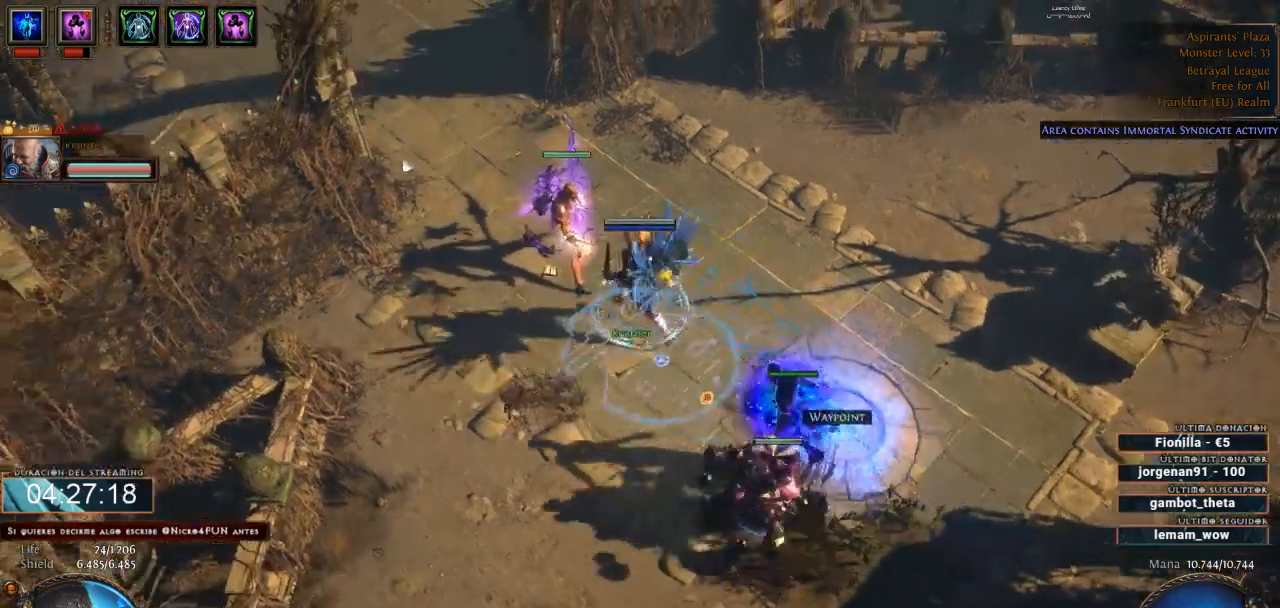
{"keys": ["d"], "mouse": ["left"], "events": []}
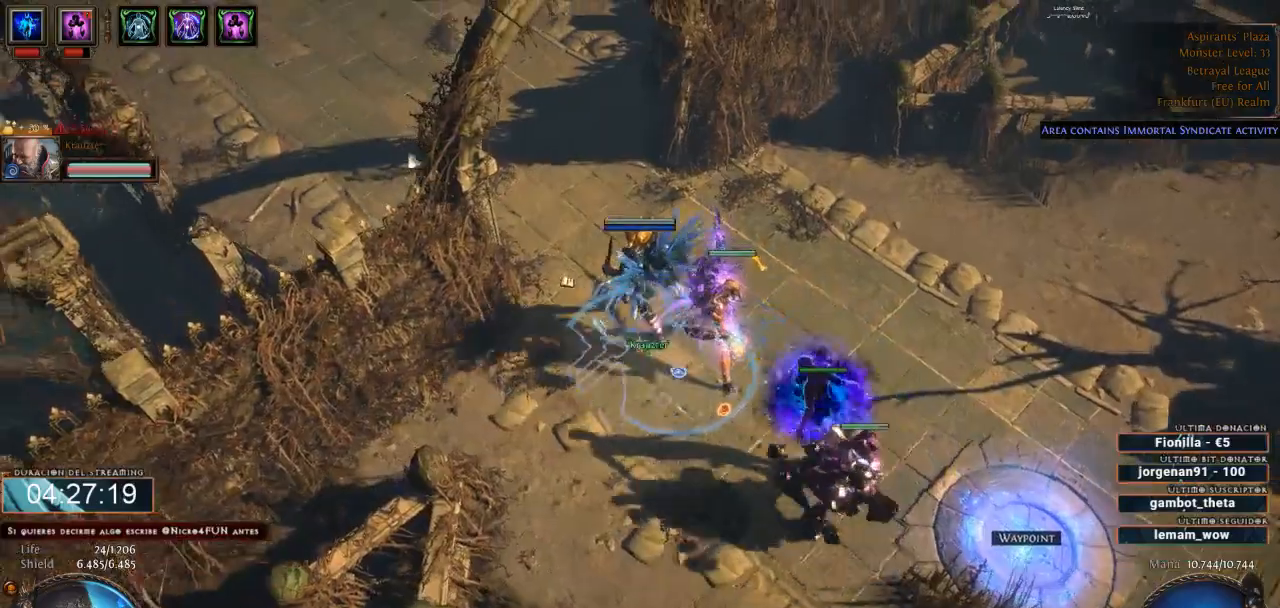
{"keys": ["d"], "mouse": ["left"], "events": []}
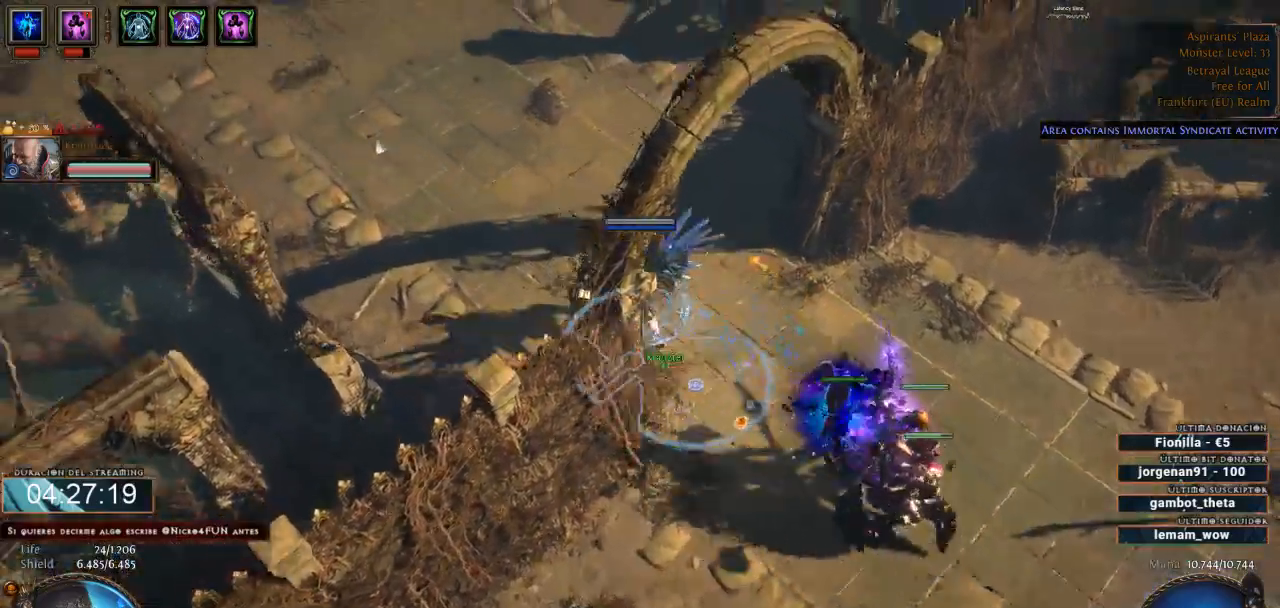
{"keys": ["d"], "mouse": ["left"], "events": []}
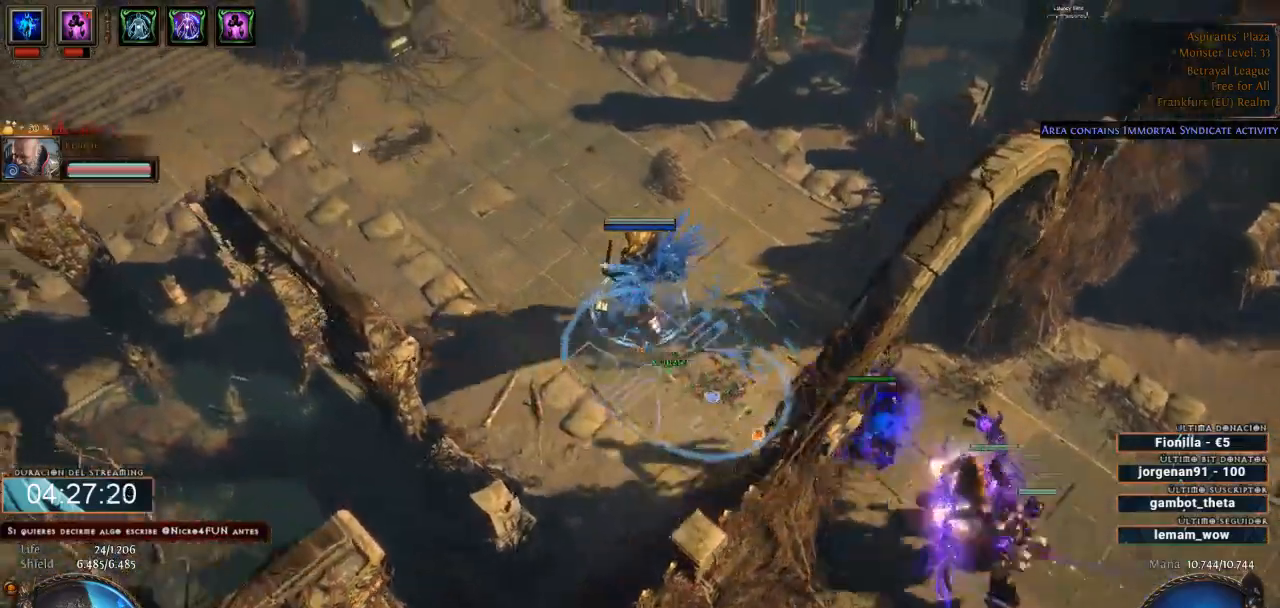
{"keys": ["d"], "mouse": ["left"], "events": []}
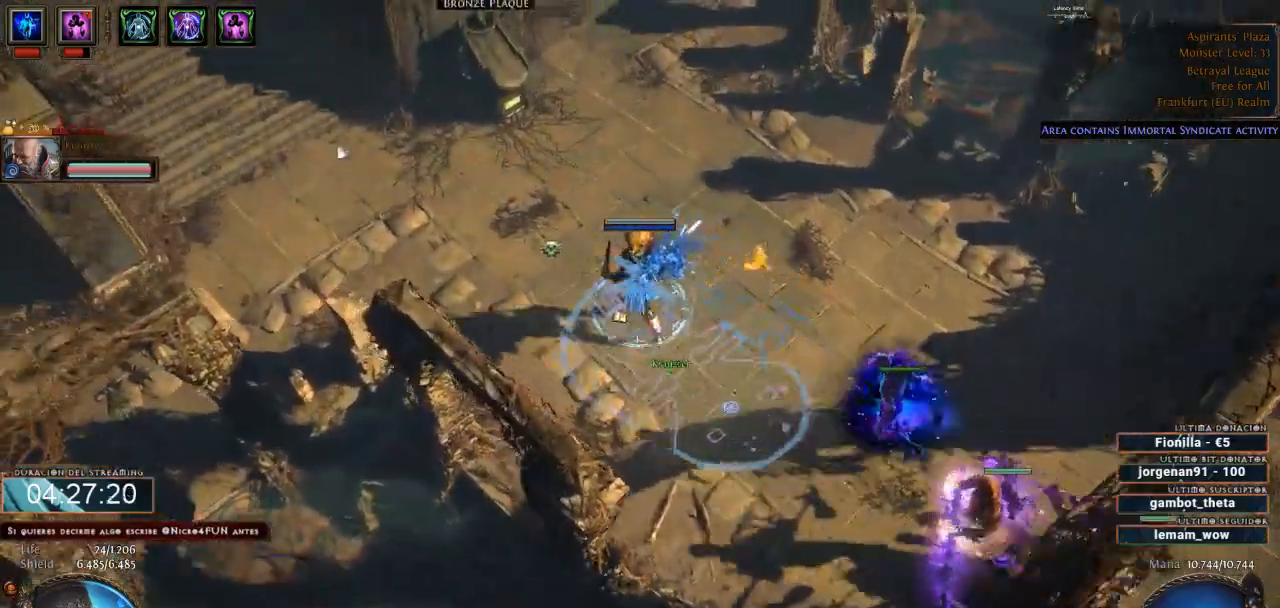
{"keys": ["d"], "mouse": ["left"], "events": []}
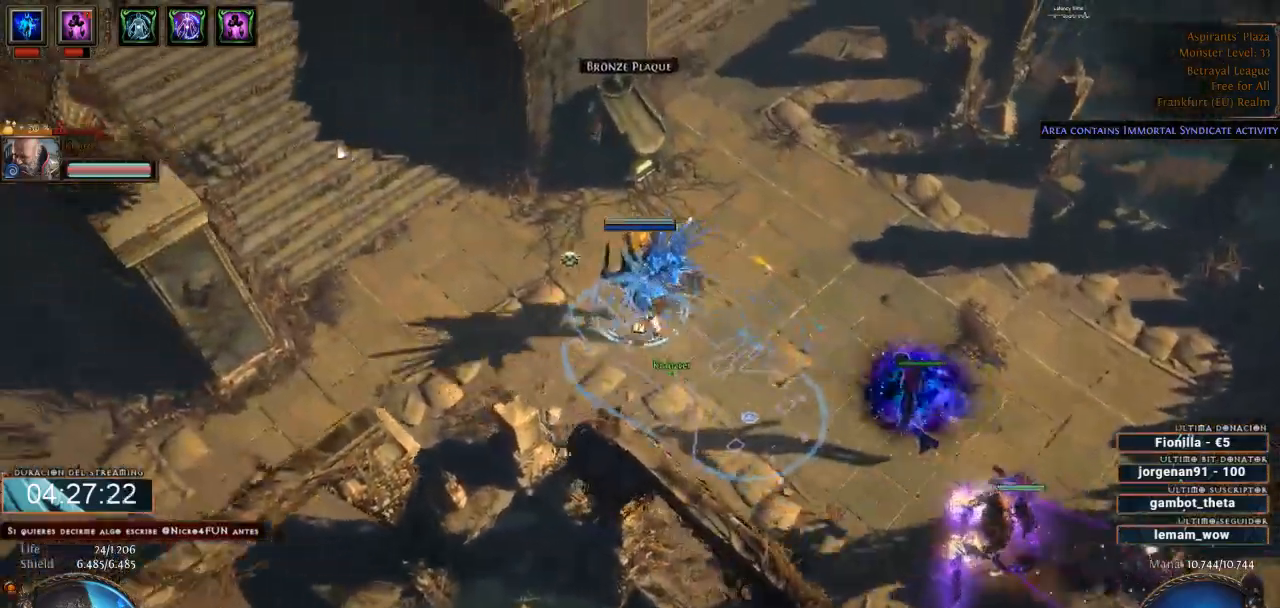
{"keys": ["d"], "mouse": ["left"], "events": []}
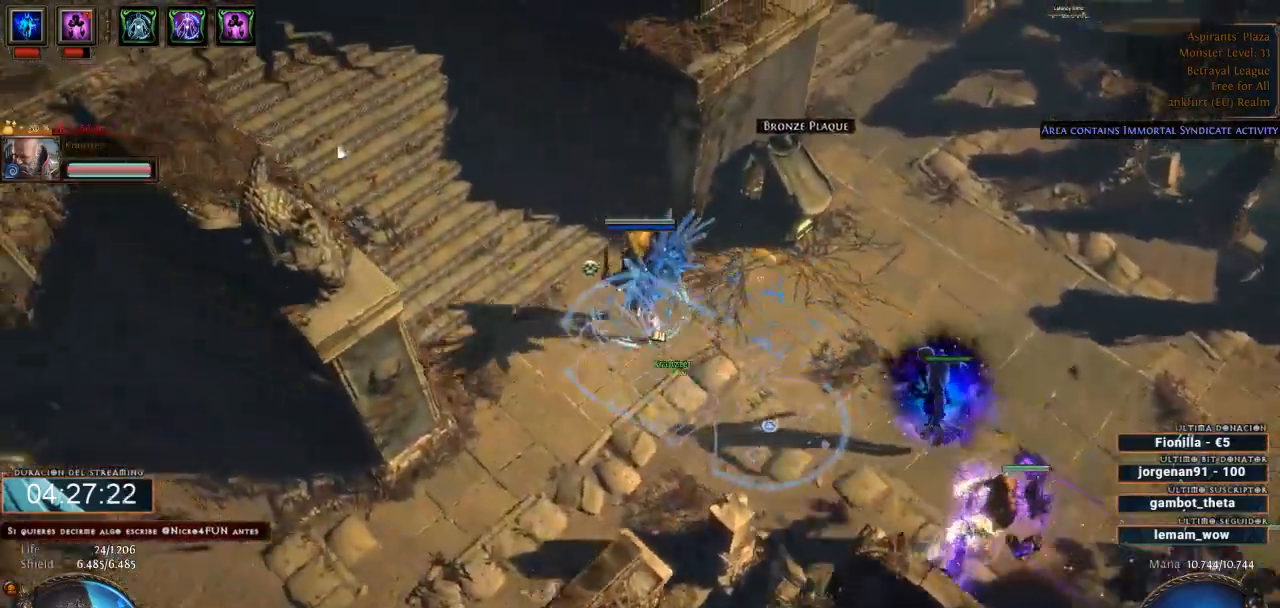
{"keys": ["d"], "mouse": ["left"], "events": []}
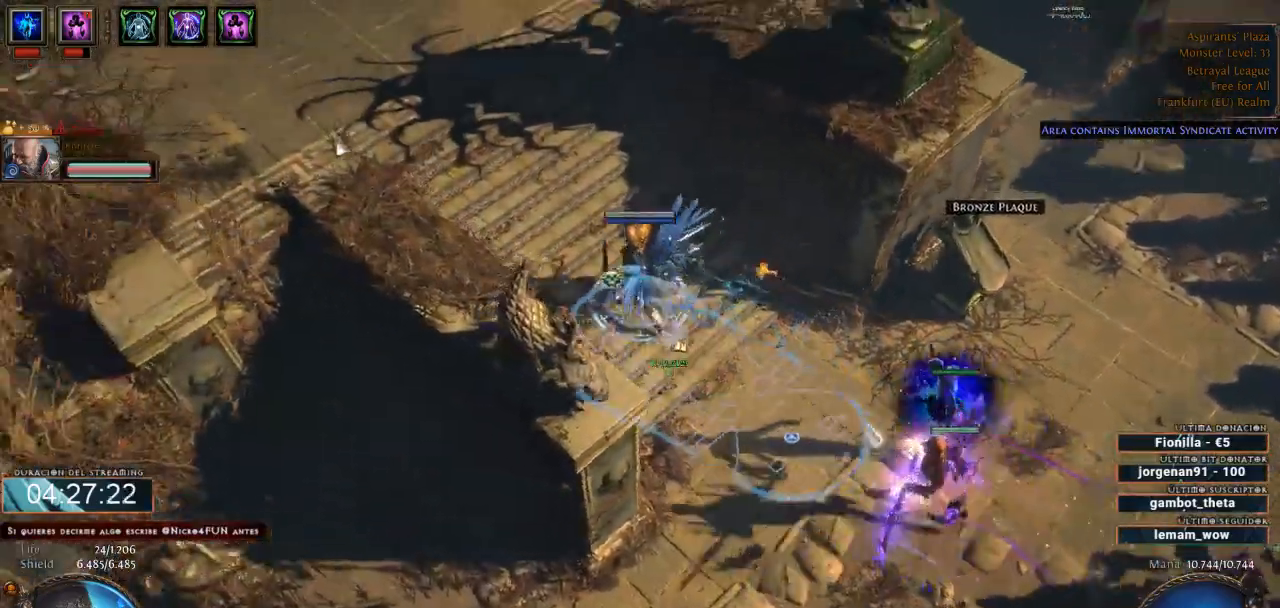
{"keys": ["d"], "mouse": [], "events": [[67, "e", "down"], [100, "mouse_left", "up"], [200, "e", "up"], [333, "r", "down"], [433, "r", "up"]]}
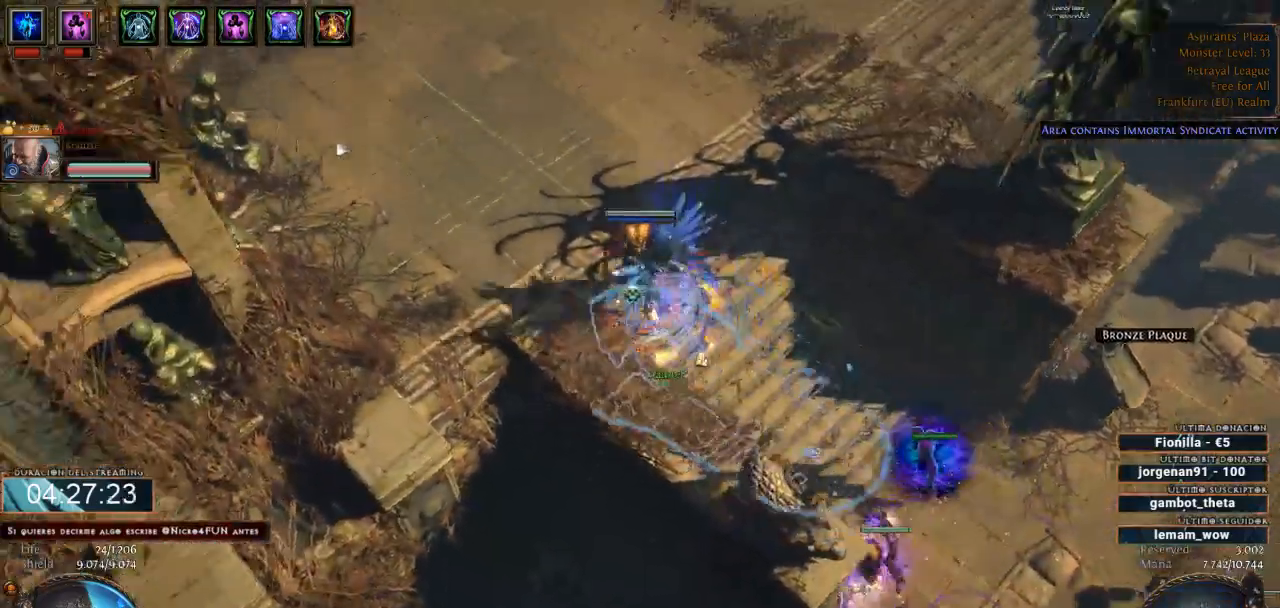
{"keys": ["d"], "mouse": [], "events": [[67, "t", "down"], [200, "t", "up"]]}
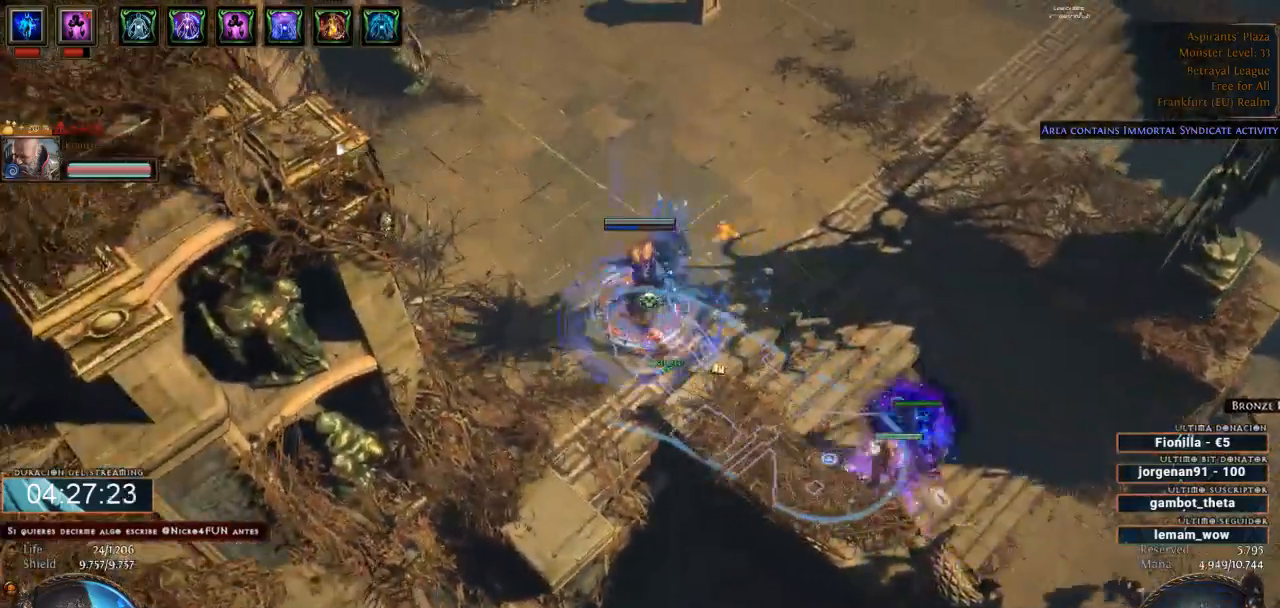
{"keys": ["d"], "mouse": [], "events": []}
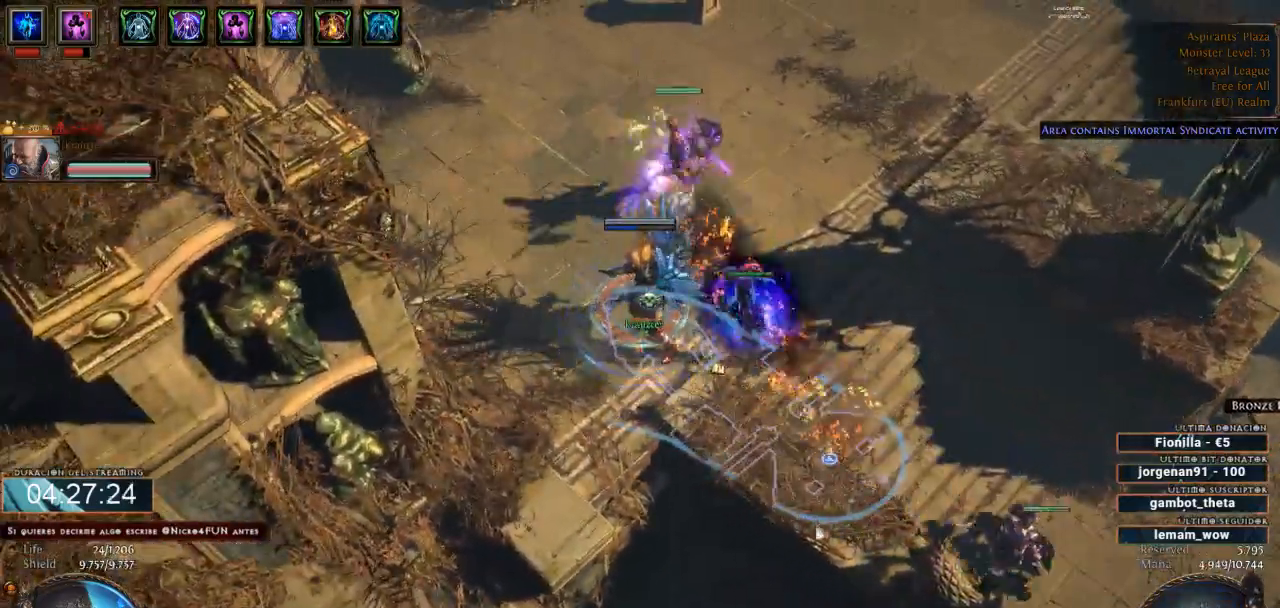
{"keys": ["d"], "mouse": [], "events": []}
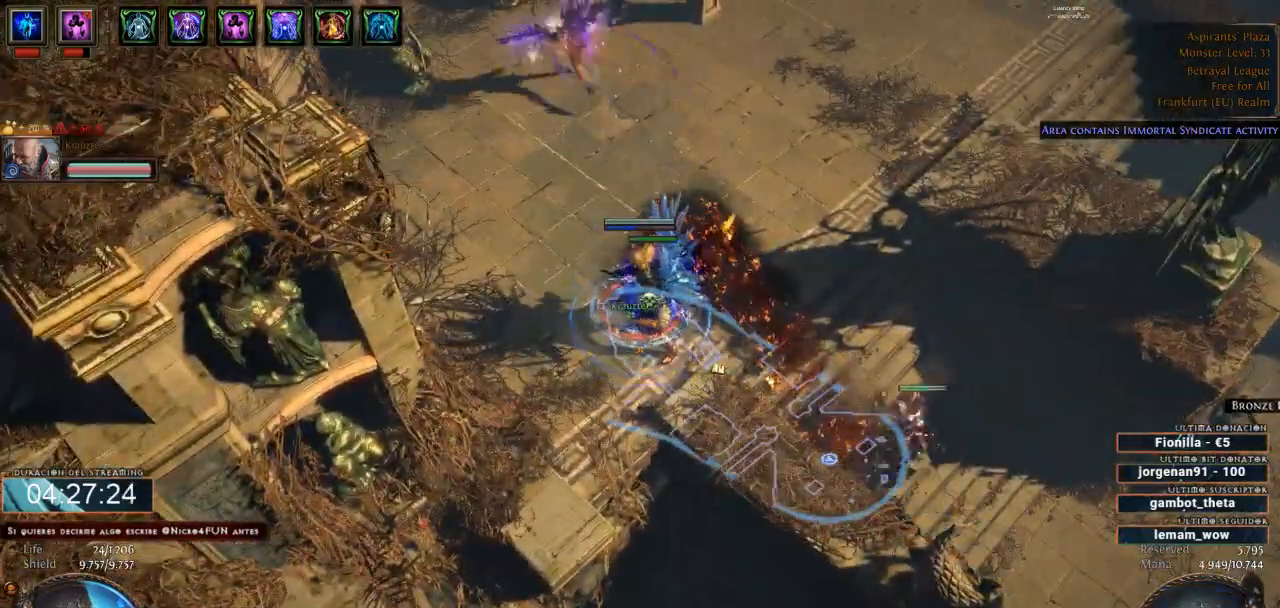
{"keys": ["d"], "mouse": [], "events": [[167, "mouse_left", "down"], [267, "mouse_left", "up"]]}
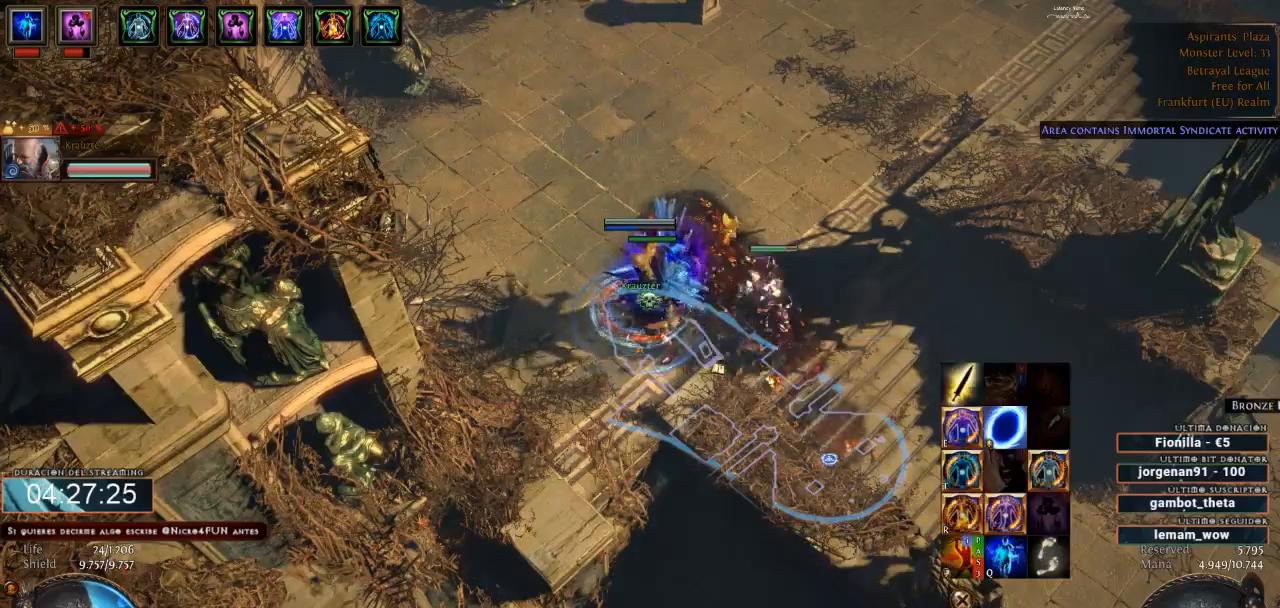
{"keys": ["d"], "mouse": ["left"]}
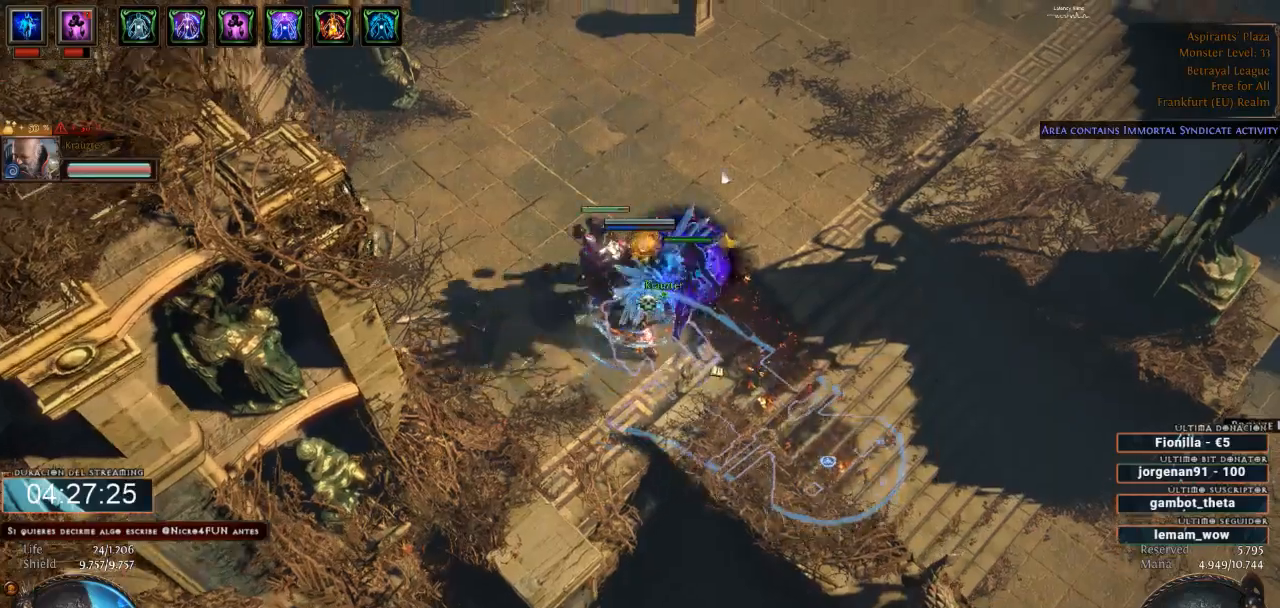
{"keys": ["d"], "mouse": [], "events": [[500, "mouse_left", "up"]]}
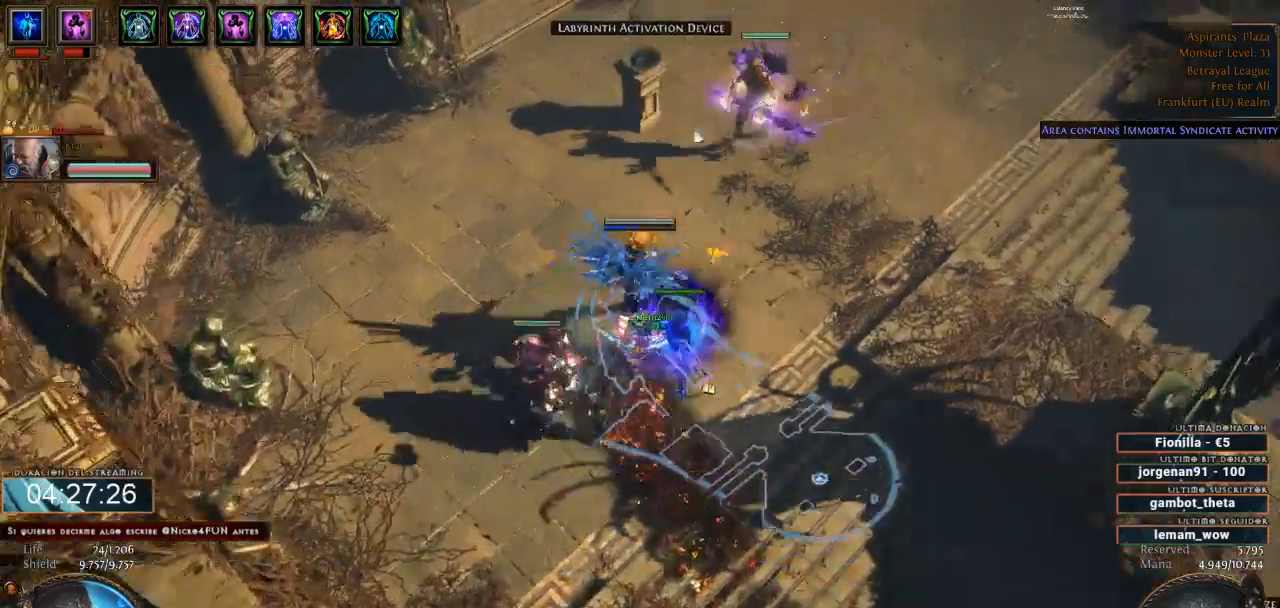
{"keys": ["d"], "mouse": [], "events": [[167, "mouse_left", "down"], [267, "mouse_left", "up"], [400, "mouse_left", "down"], [500, "mouse_left", "up"]]}
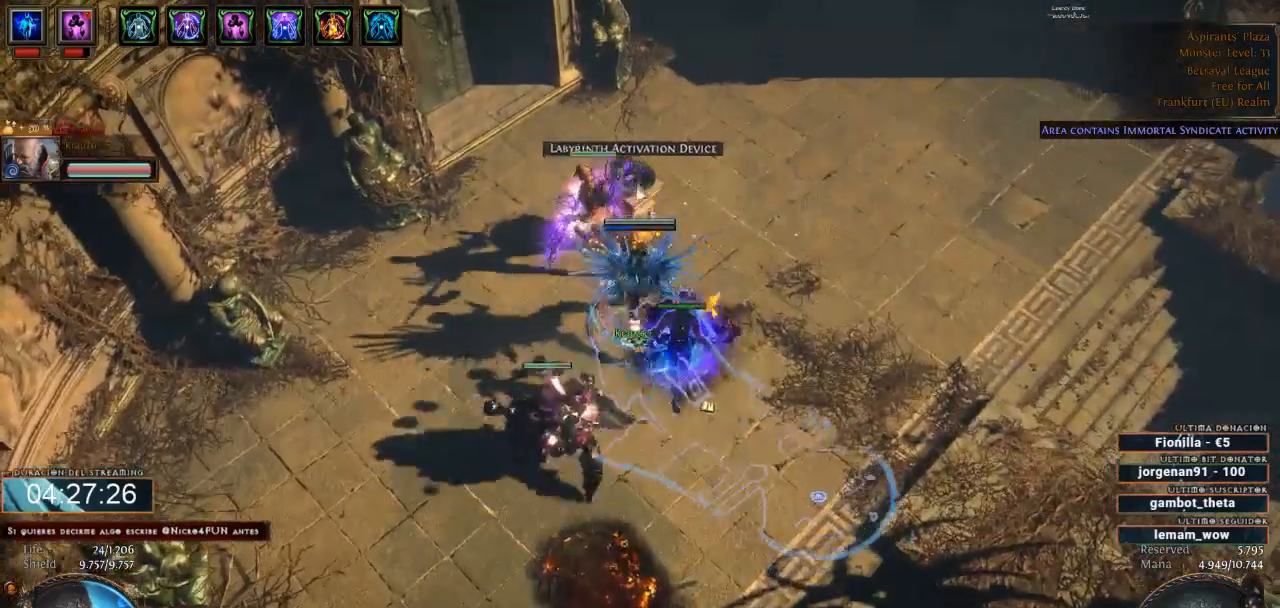
{"keys": ["d"], "mouse": [], "events": []}
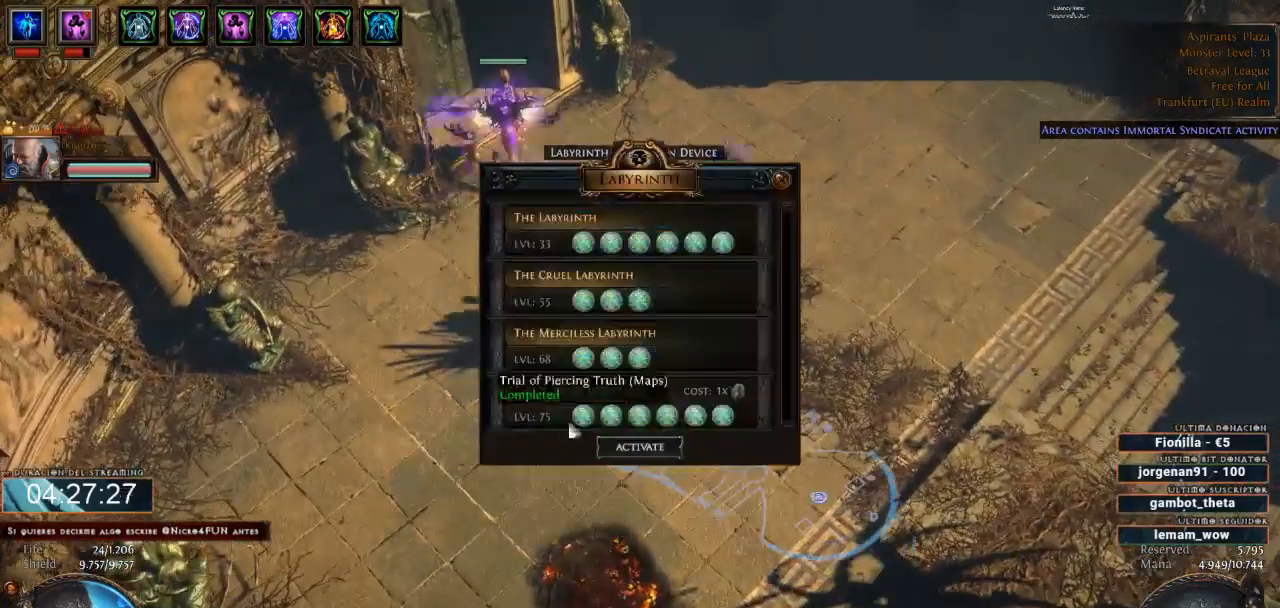
{"keys": ["d"], "mouse": [], "events": [[333, "mouse_left", "down"], [400, "mouse_left", "up"]]}
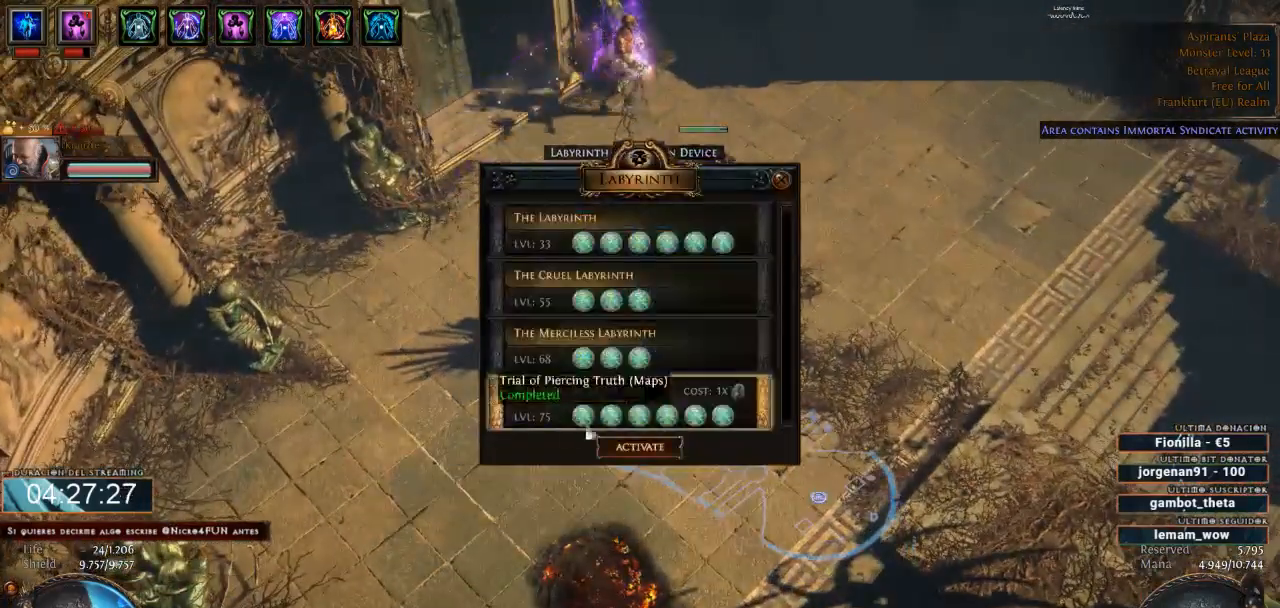
{"keys": ["d"], "mouse": [], "events": [[267, "mouse_left", "down"], [333, "mouse_left", "up"]]}
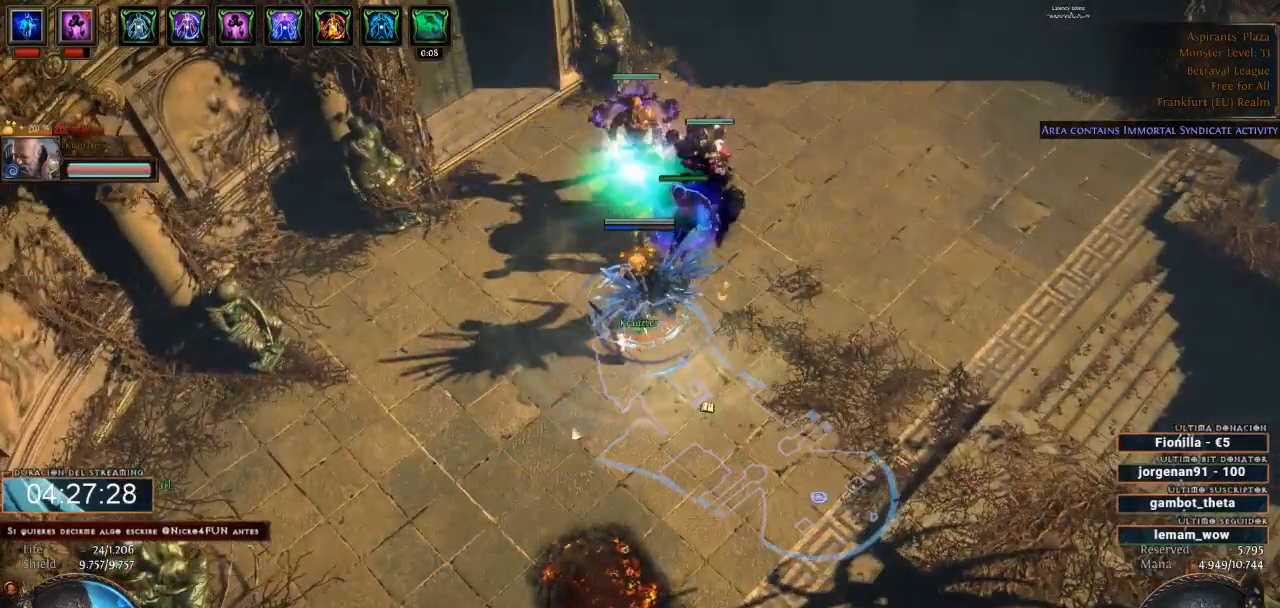
{"keys": ["d"], "mouse": ["left"], "events": [[167, "mouse_left", "down"]]}
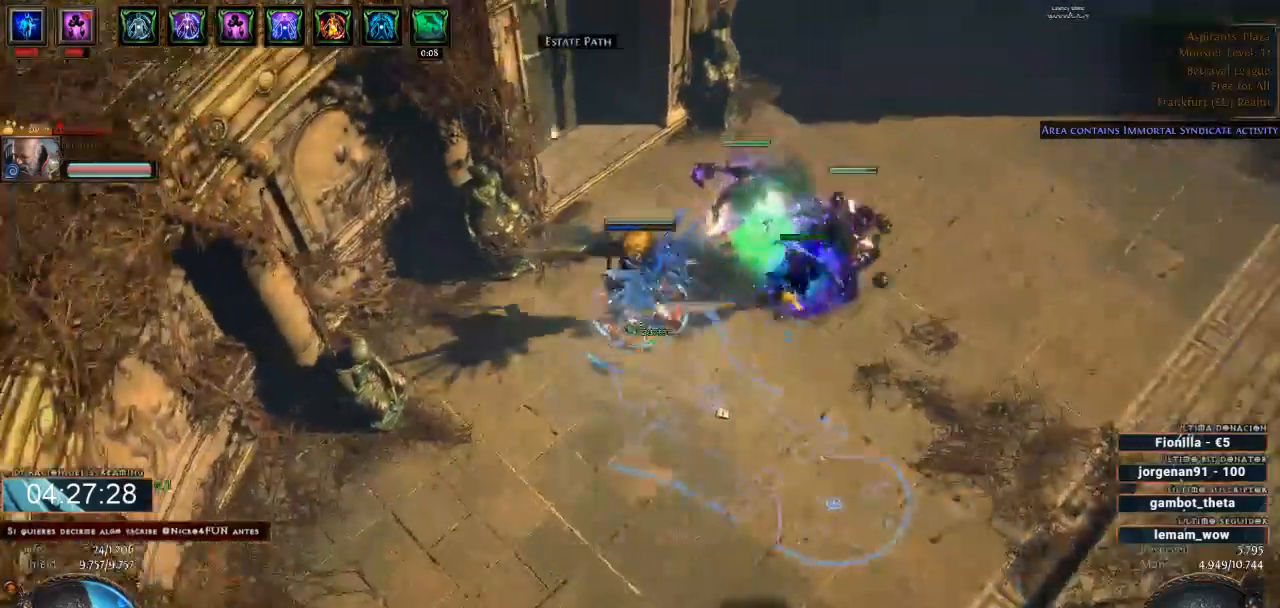
{"keys": ["d"], "mouse": [], "events": [[200, "mouse_left", "up"]]}
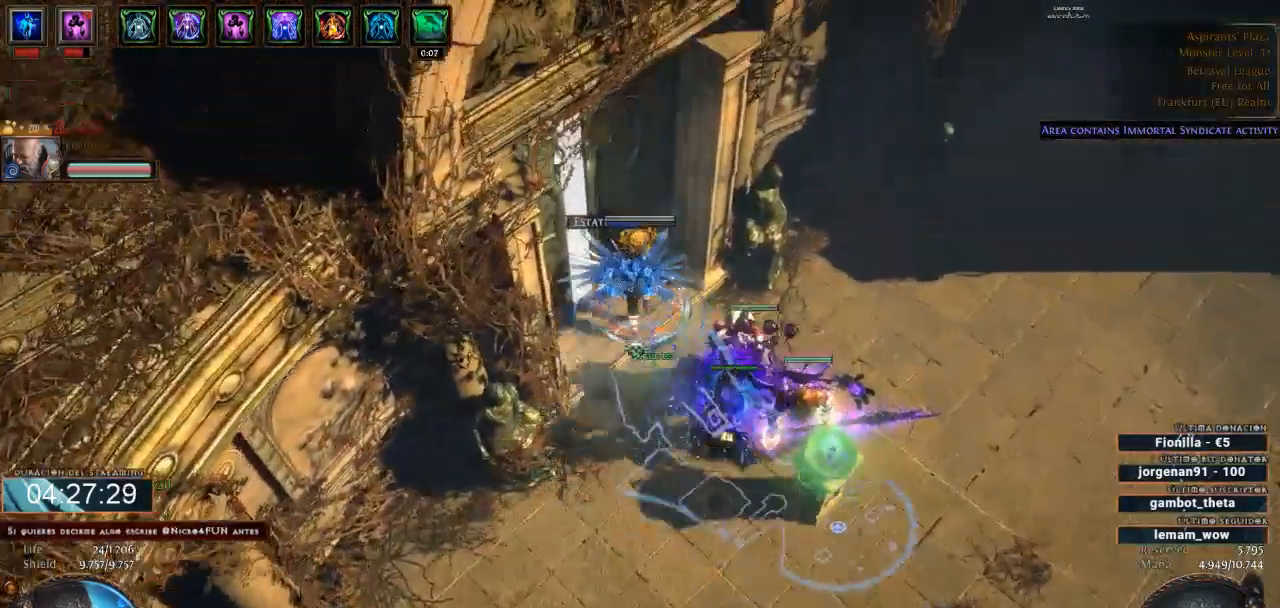
{"keys": ["d"], "mouse": [], "events": []}
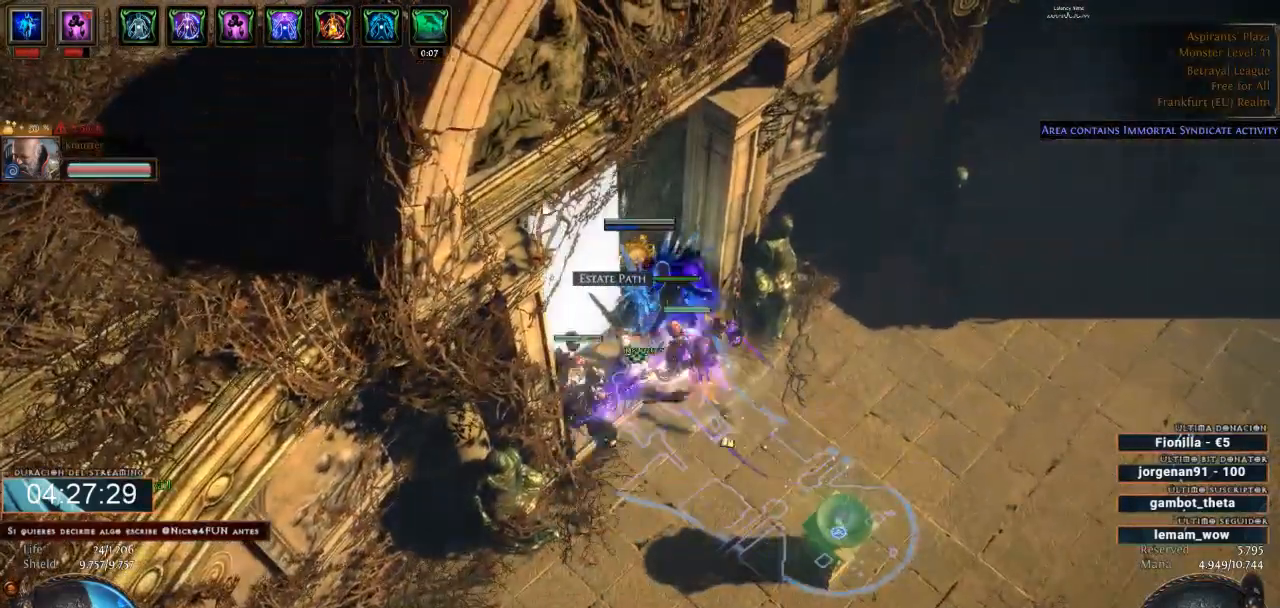
{"keys": ["d"], "mouse": [], "events": [[67, "mouse_left", "down"], [167, "mouse_left", "up"]]}
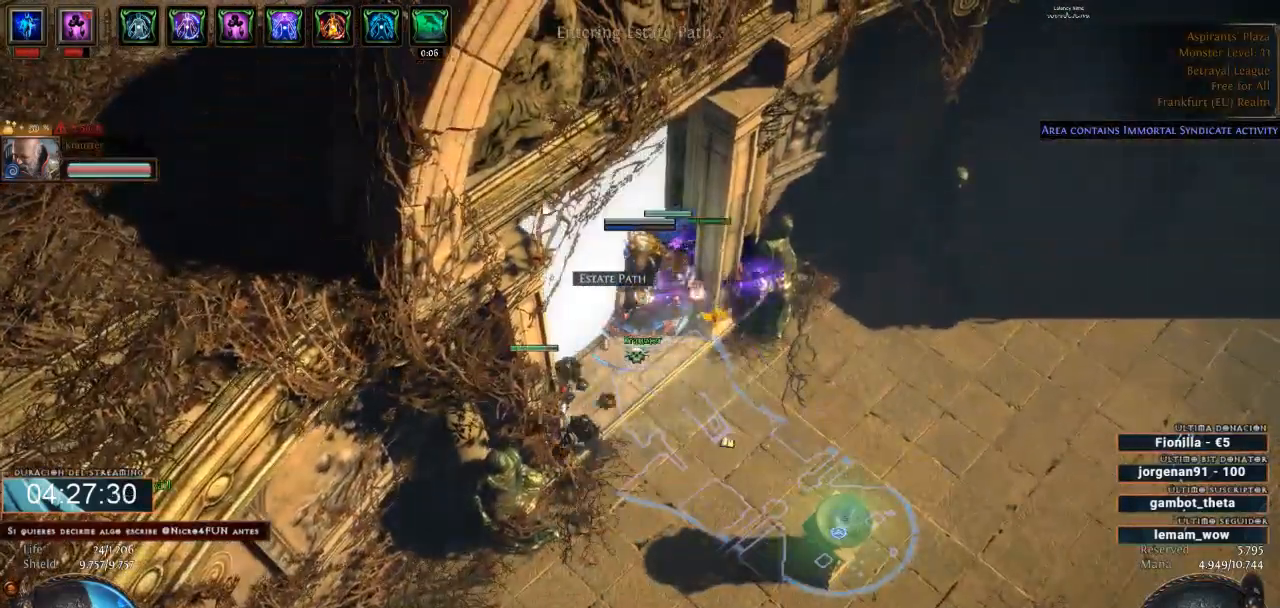
{"keys": ["d"], "mouse": [], "events": []}
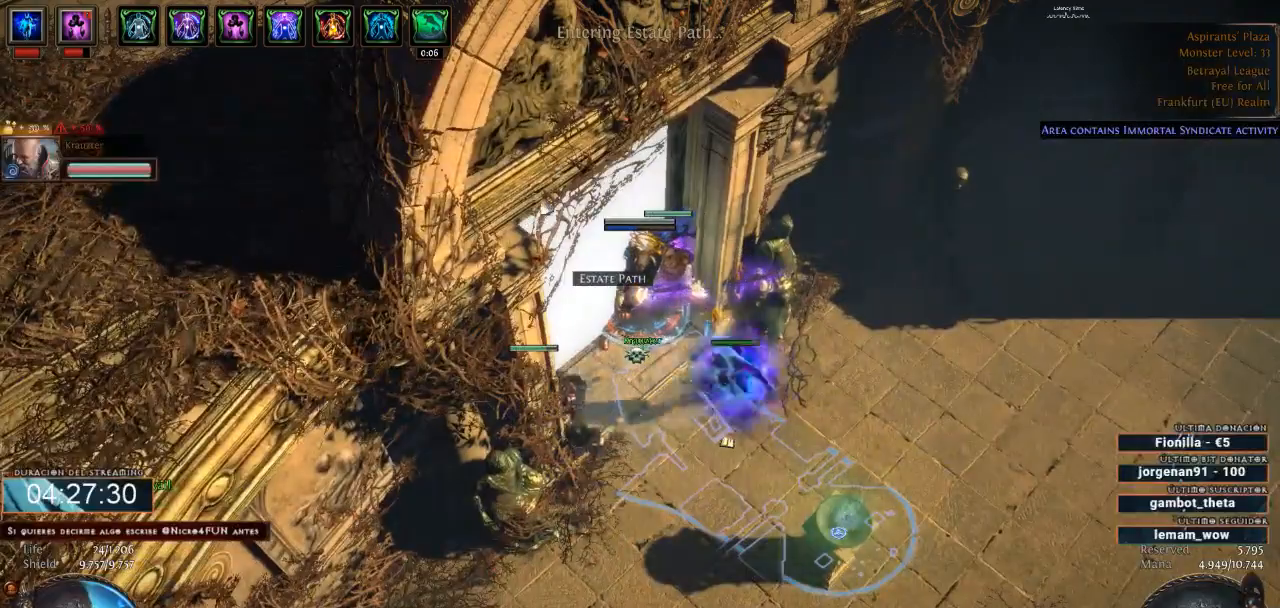
{"keys": ["d"], "mouse": [], "events": [[100, "mouse_left", "down"], [233, "mouse_left", "up"]]}